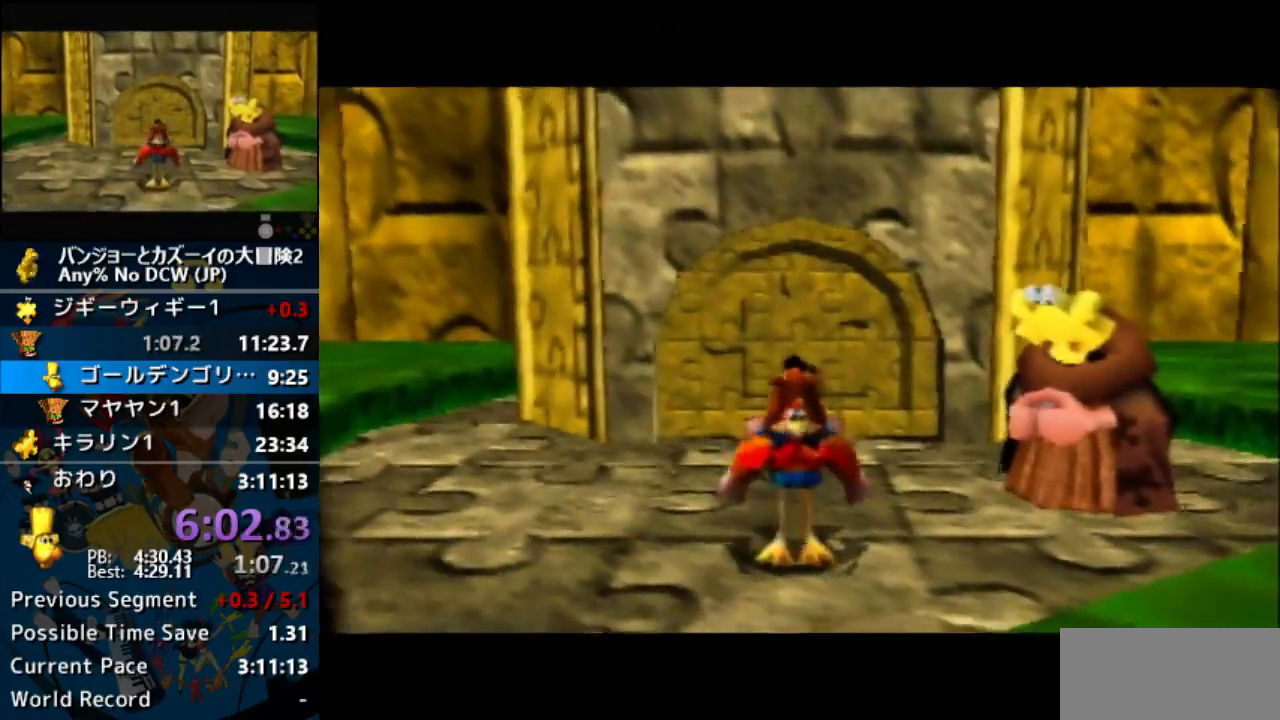
Gameplay with a controller (Nintendo layout); each line is a JSON object with the inputs held at the frame after it. "events" lists button and stick changes between this image and that frame as [ms after this image, input, new state], when the widget could be followed in between. Not read: B C_LEFT C_RIGHT L1 L3 R1 R3.
{"buttons": ["A"], "left_stick": "center", "events": []}
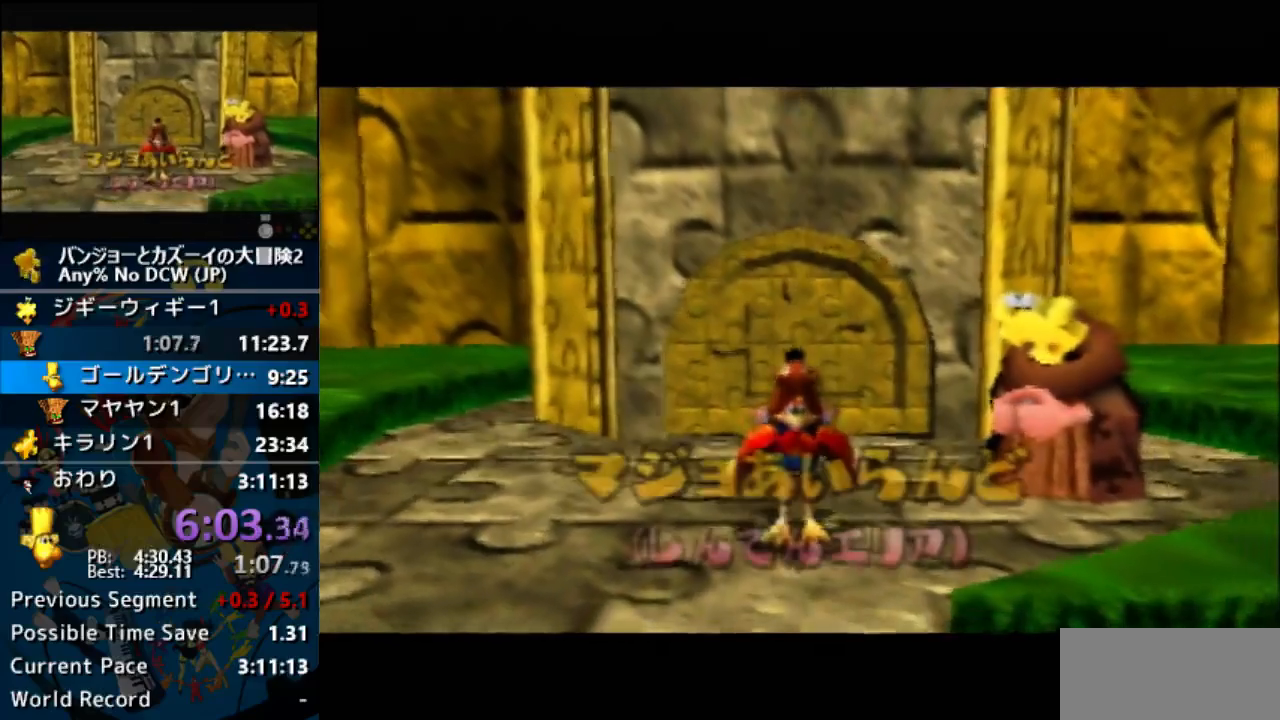
{"buttons": ["A"], "left_stick": "center", "events": []}
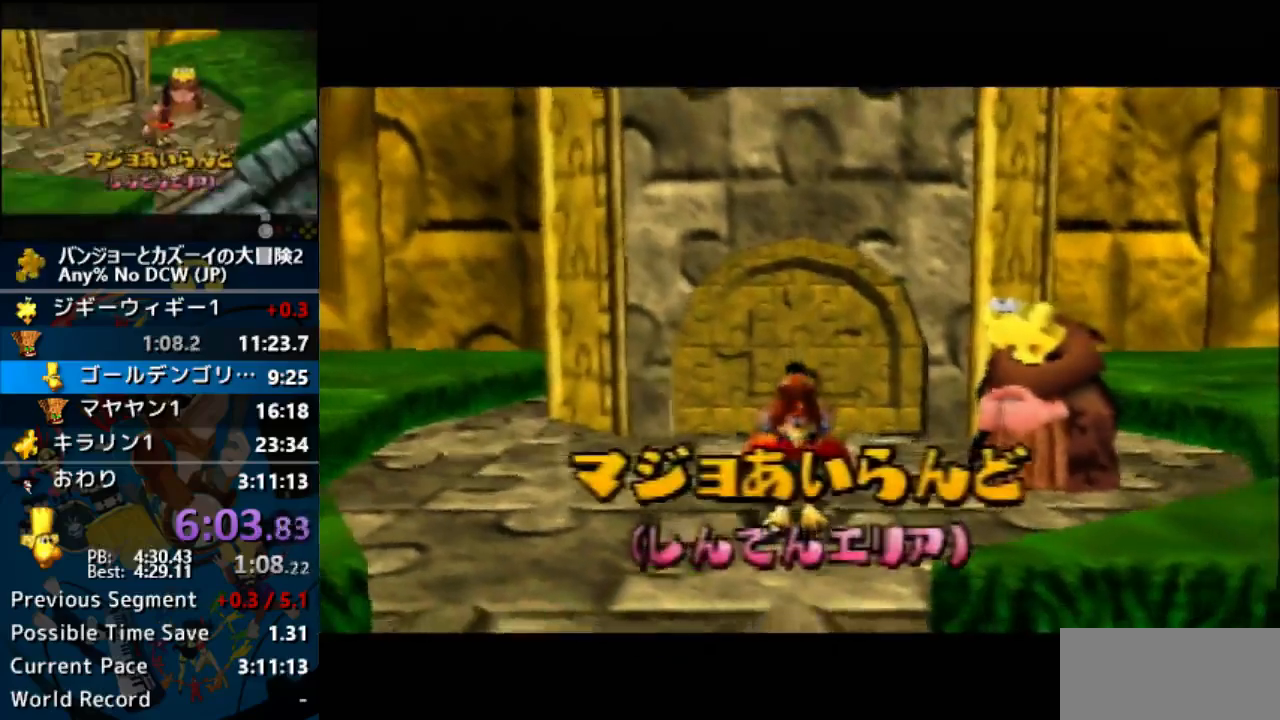
{"buttons": ["A"], "left_stick": "center", "events": []}
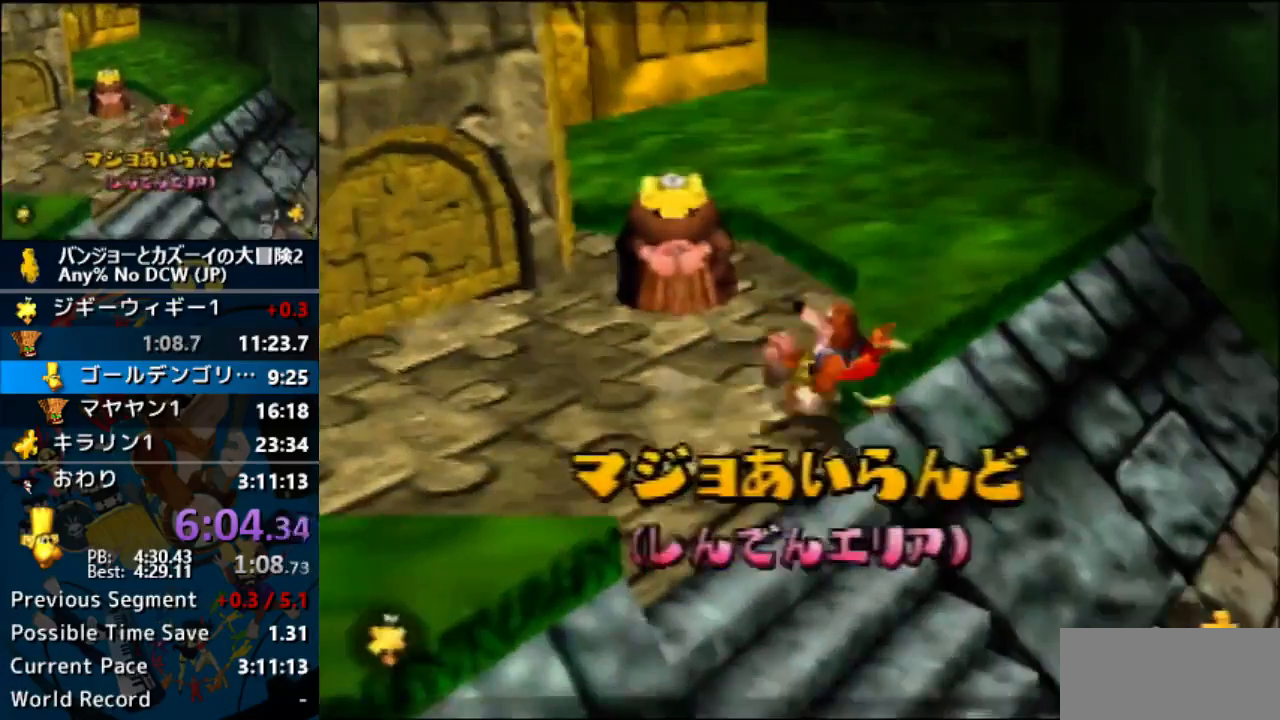
{"buttons": ["A"], "left_stick": "center", "events": []}
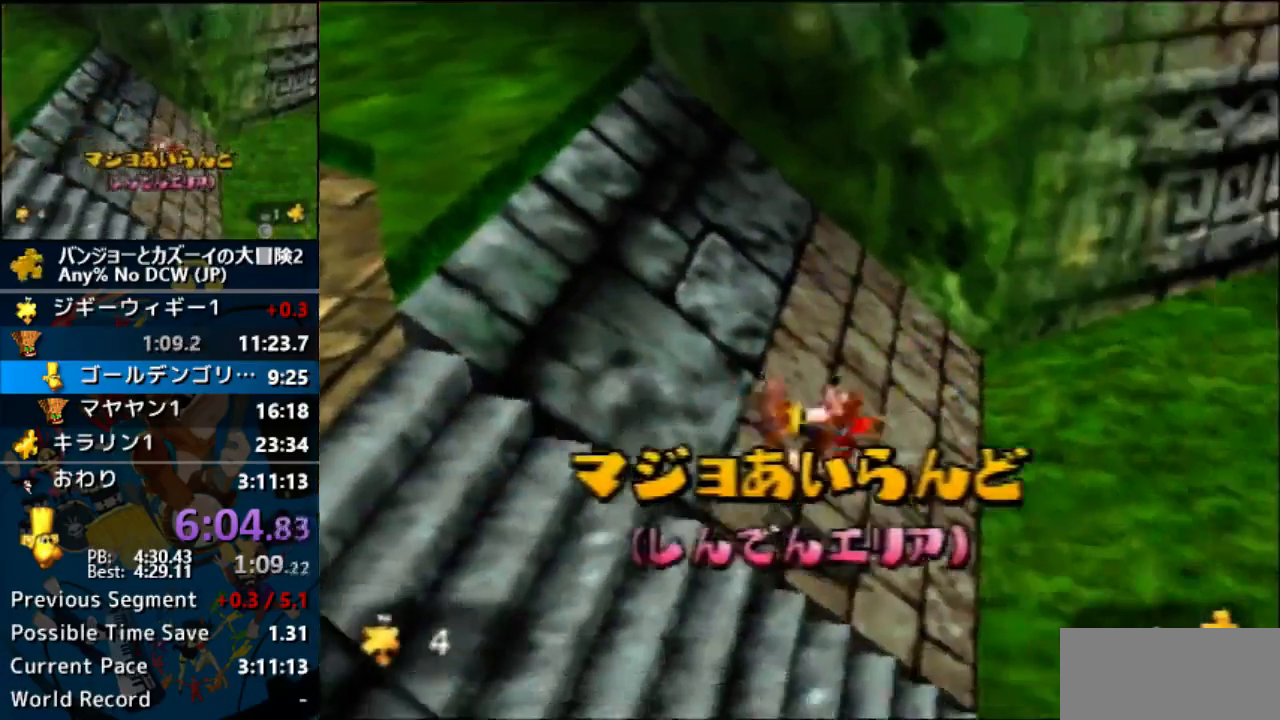
{"buttons": ["A"], "left_stick": "center", "events": []}
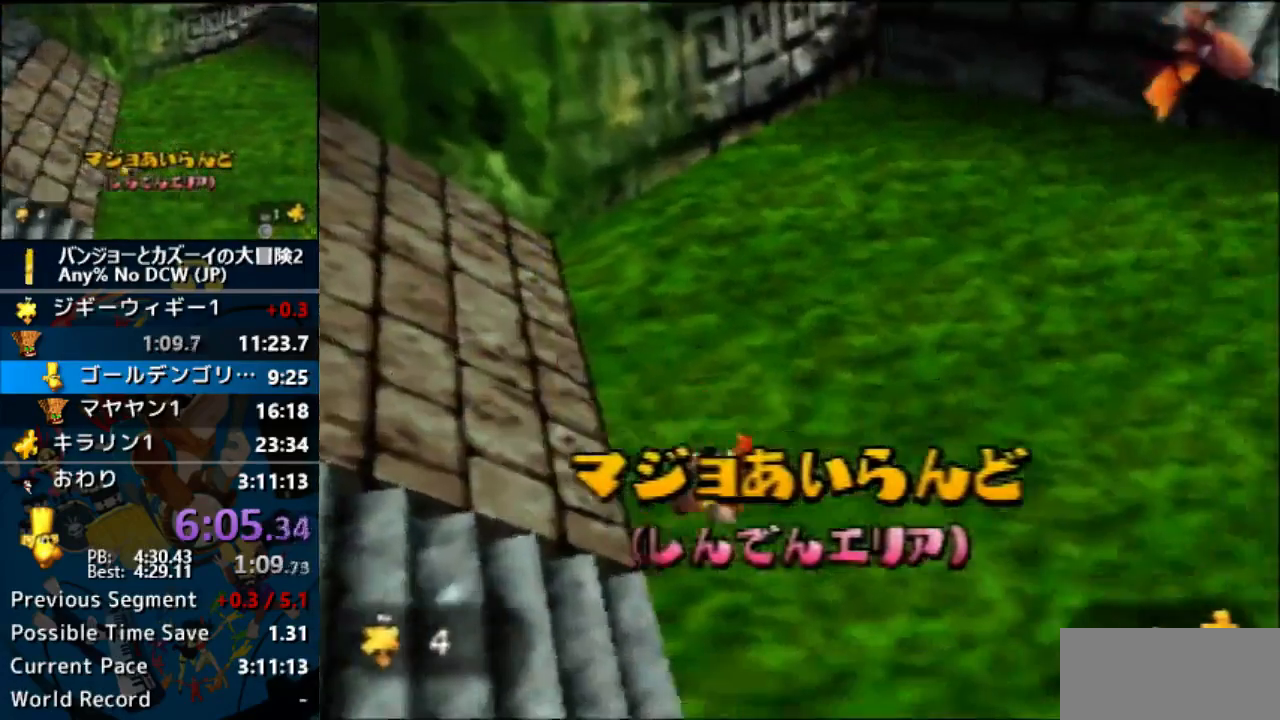
{"buttons": ["A"], "left_stick": "center", "events": []}
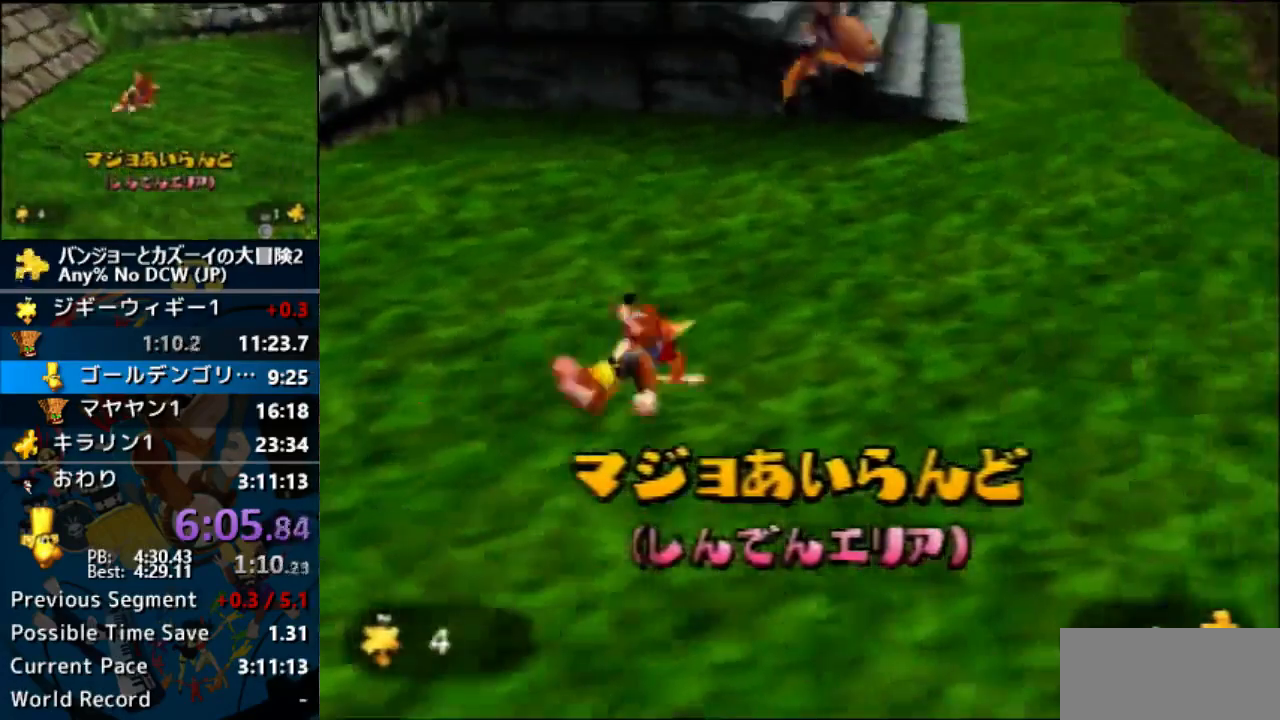
{"buttons": ["A"], "left_stick": "center", "events": []}
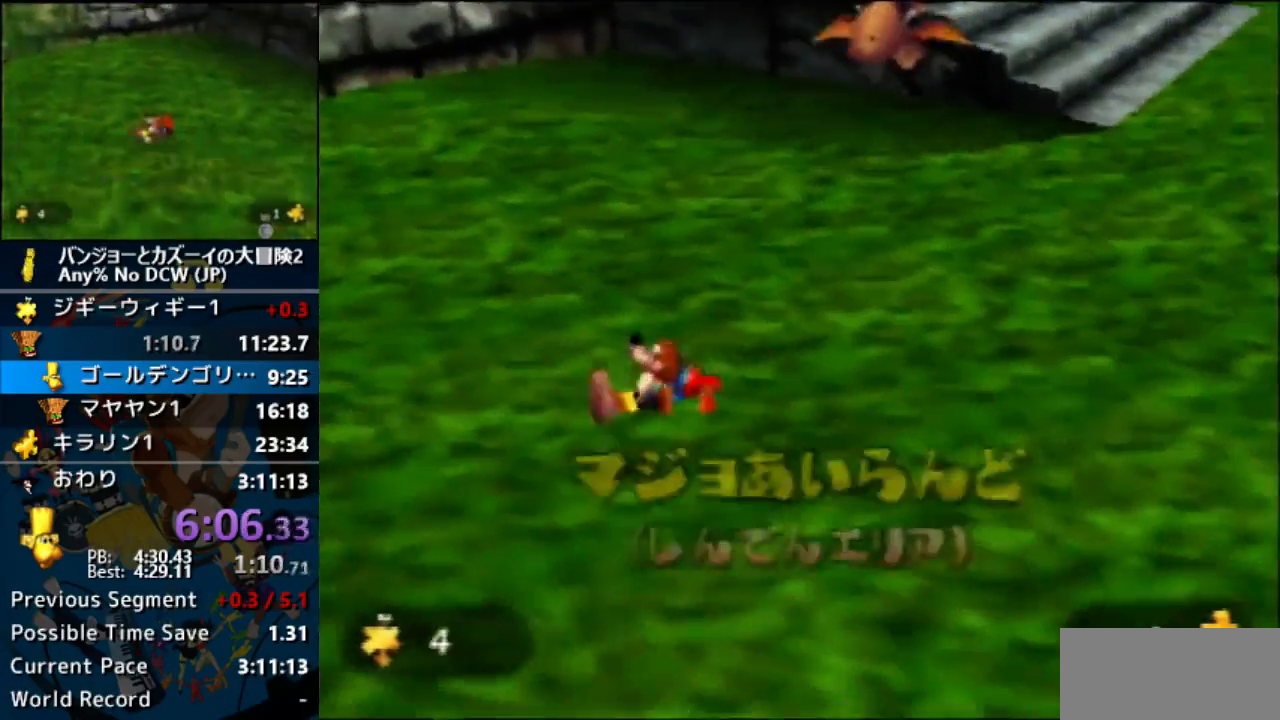
{"buttons": ["A"], "left_stick": "center", "events": []}
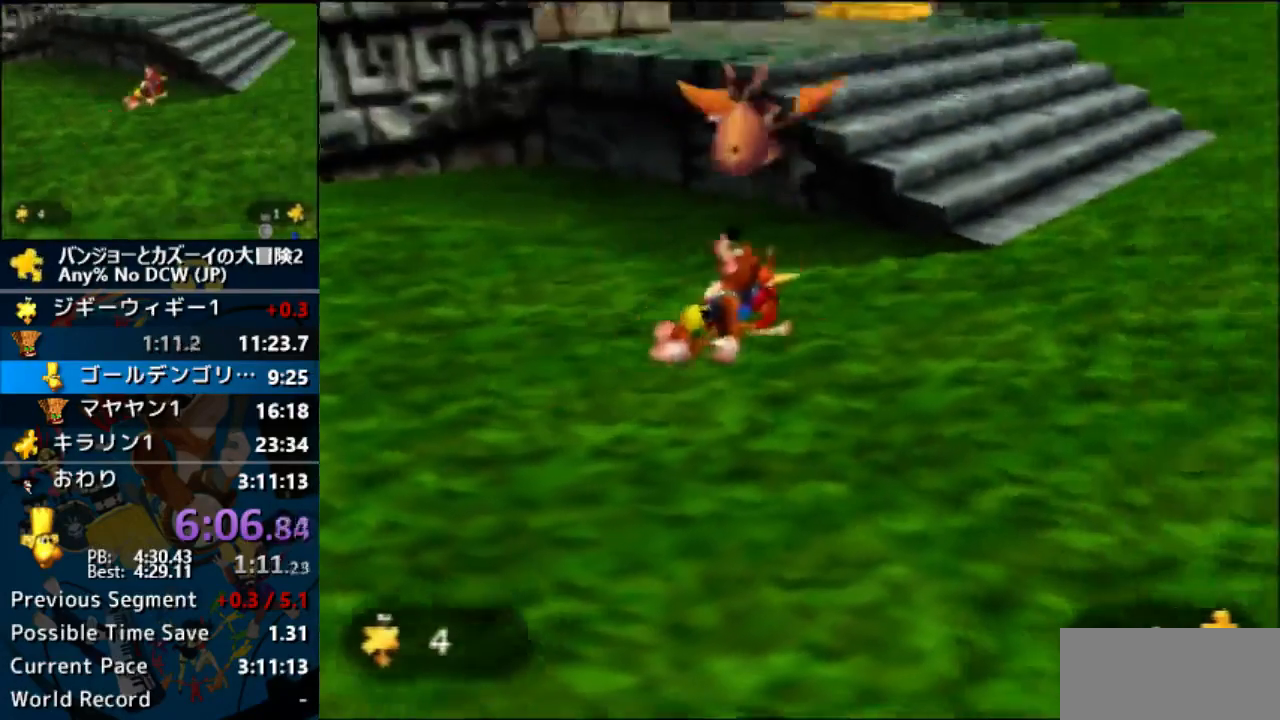
{"buttons": ["A"], "left_stick": "center", "events": []}
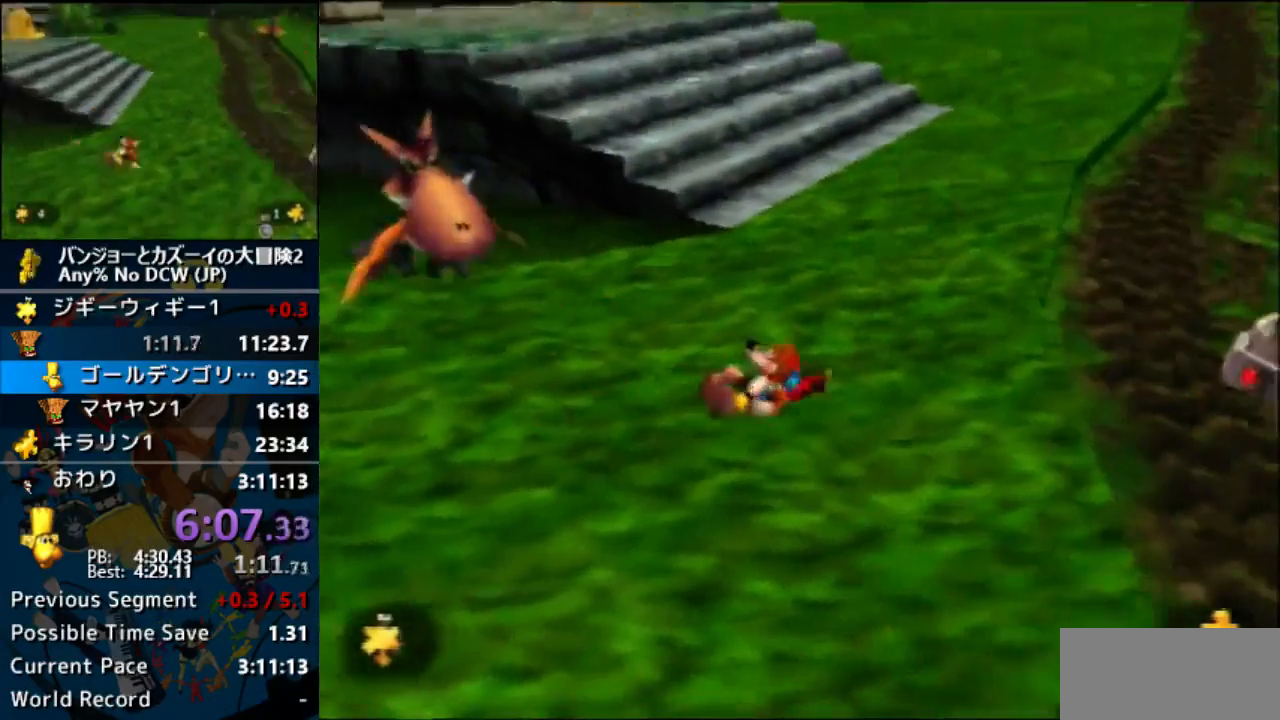
{"buttons": ["A"], "left_stick": "center", "events": []}
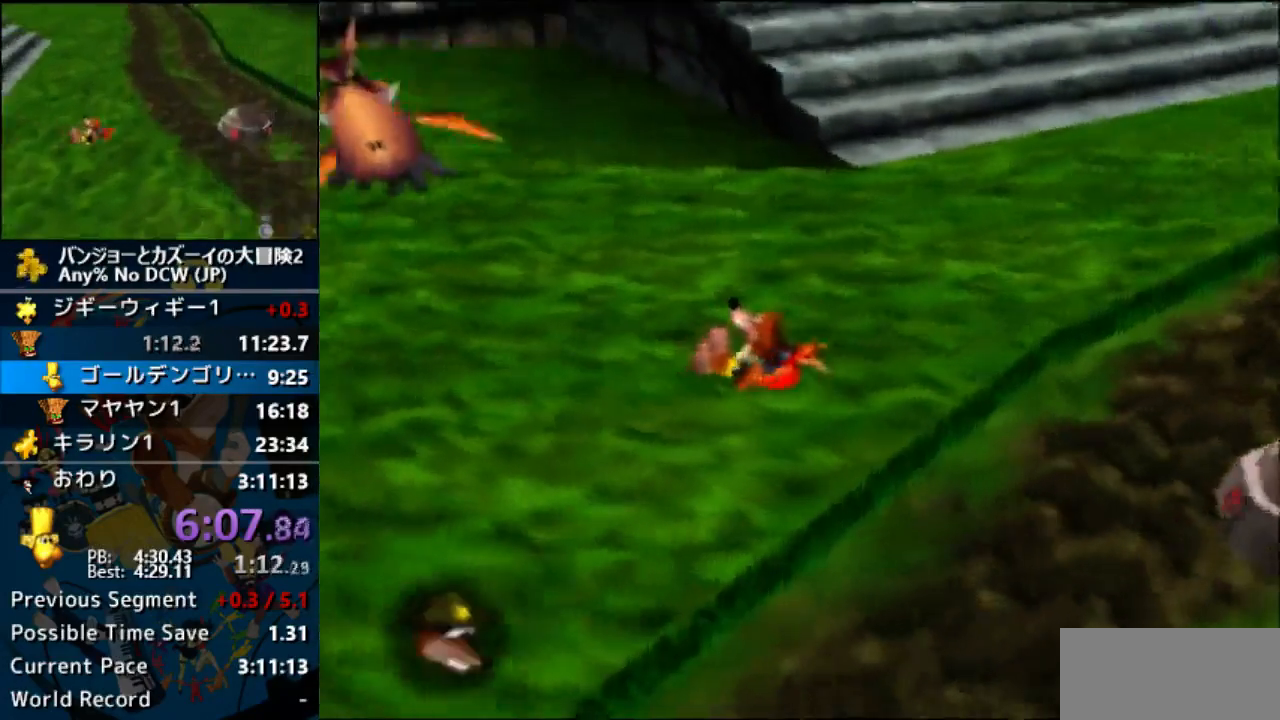
{"buttons": ["A"], "left_stick": "center", "events": []}
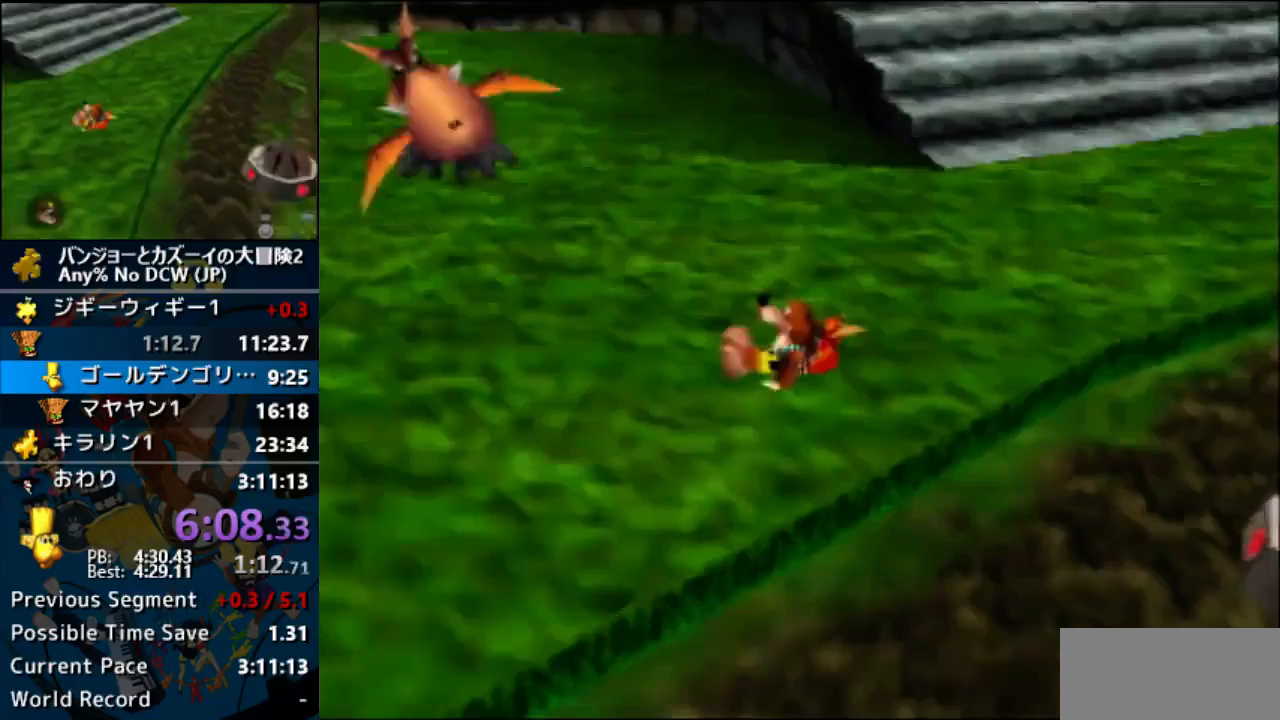
{"buttons": ["A"], "left_stick": "center", "events": []}
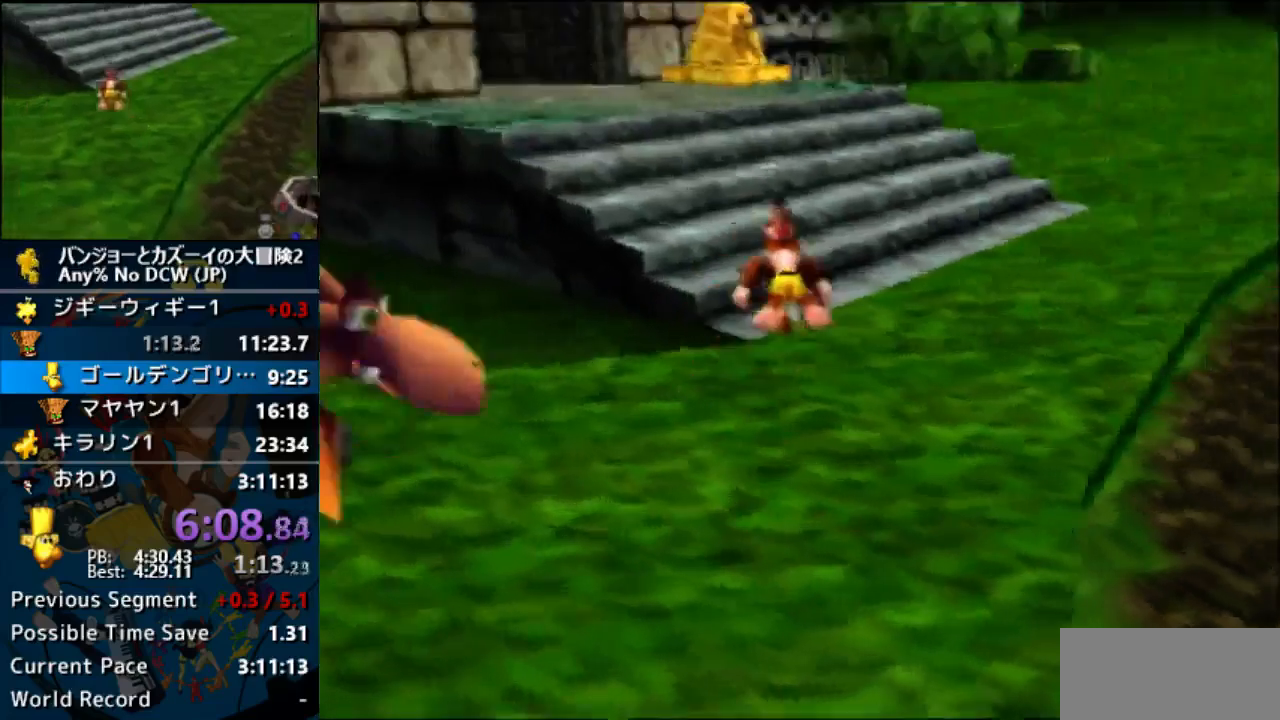
{"buttons": ["A"], "left_stick": "center", "events": []}
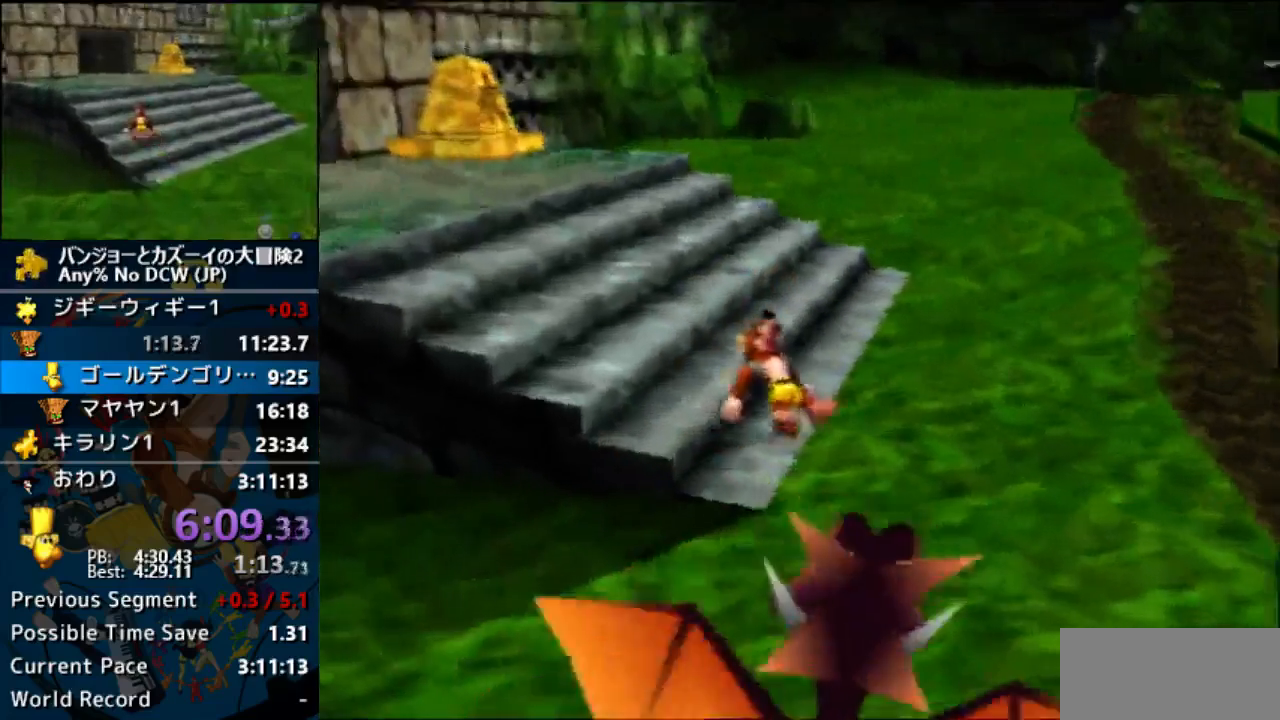
{"buttons": ["A"], "left_stick": "center", "events": []}
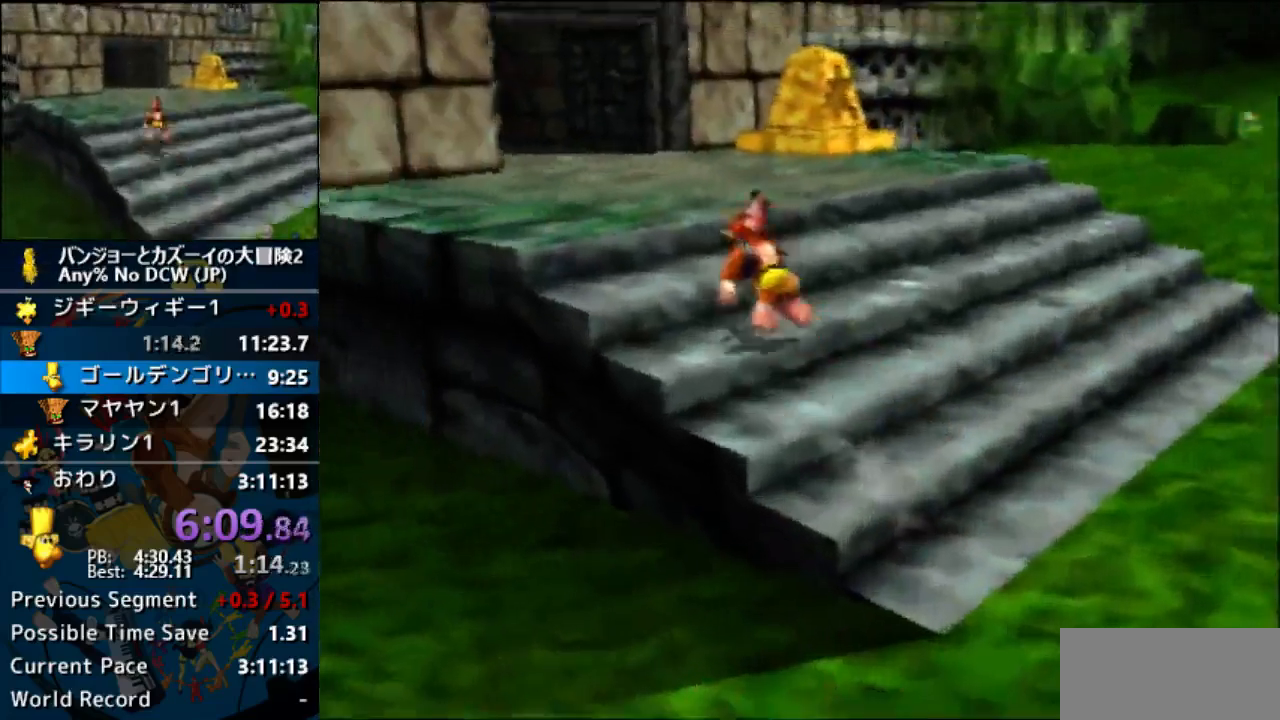
{"buttons": ["A"], "left_stick": "center", "events": []}